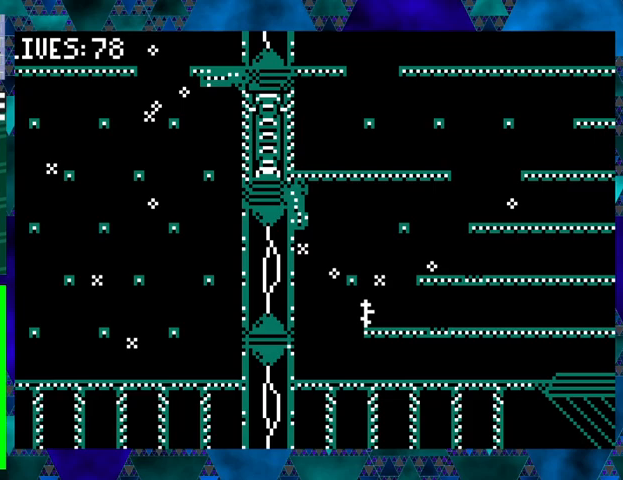
Gameplay with a controller (Nintendo layout); each line is a JSON object with the inputs held at the frame after it. "events" lists button and stick changes between this image and that frame as [ms after this image, input, new state], when the widget could be followed in between. Not read: L3 R3 left_stick right_stick.
{"buttons": ["B", "DPAD_RIGHT"], "events": [[400, "DPAD_RIGHT", "down"], [500, "B", "down"]]}
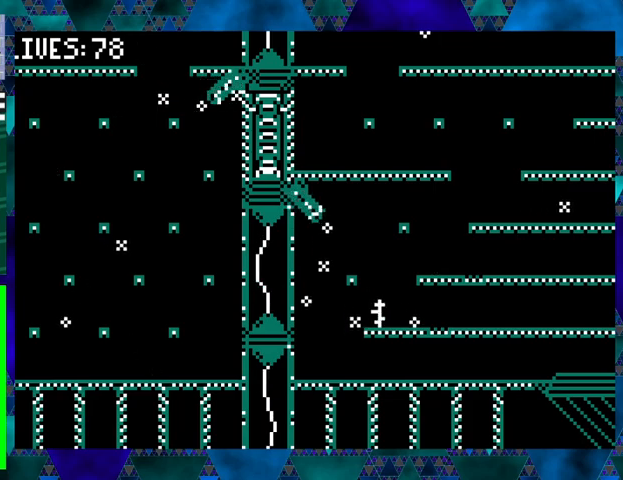
{"buttons": [], "events": [[367, "B", "up"], [367, "DPAD_RIGHT", "up"]]}
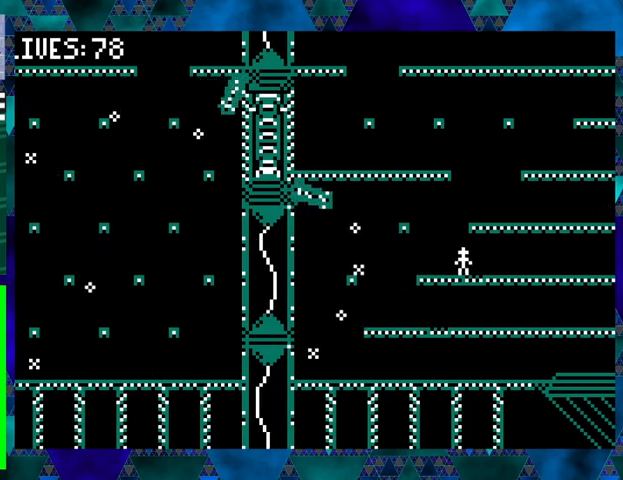
{"buttons": ["B", "DPAD_RIGHT"], "events": [[67, "DPAD_LEFT", "down"], [167, "DPAD_LEFT", "up"], [267, "B", "down"], [333, "DPAD_RIGHT", "down"]]}
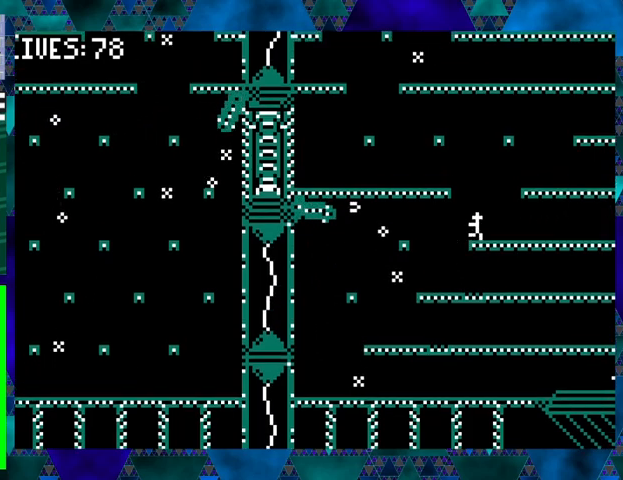
{"buttons": ["B", "DPAD_UP", "DPAD_RIGHT"], "events": [[67, "B", "up"], [67, "DPAD_RIGHT", "up"], [300, "B", "down"], [433, "DPAD_RIGHT", "down"], [467, "DPAD_UP", "down"]]}
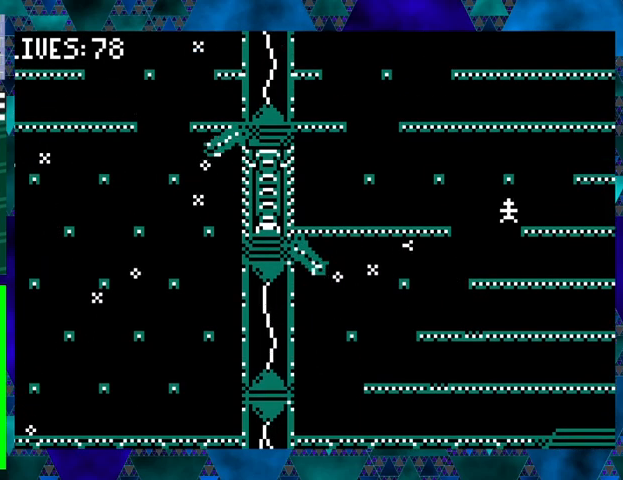
{"buttons": ["B"], "events": [[33, "DPAD_UP", "up"], [100, "B", "up"], [133, "DPAD_RIGHT", "up"], [367, "B", "down"]]}
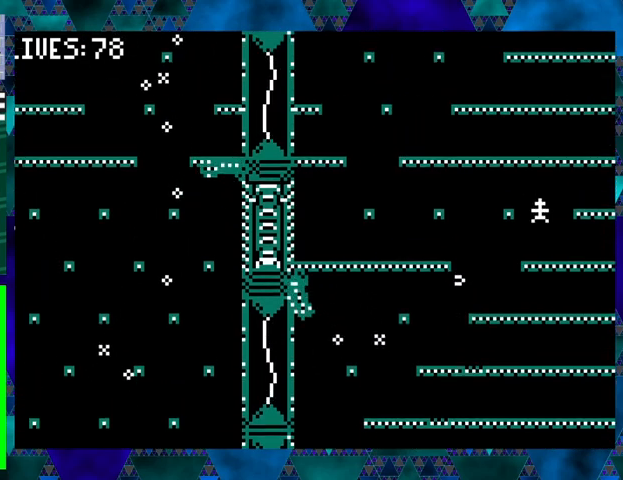
{"buttons": ["B", "DPAD_LEFT"], "events": [[33, "DPAD_LEFT", "down"], [167, "B", "up"], [167, "DPAD_LEFT", "up"], [400, "B", "down"], [400, "DPAD_LEFT", "down"]]}
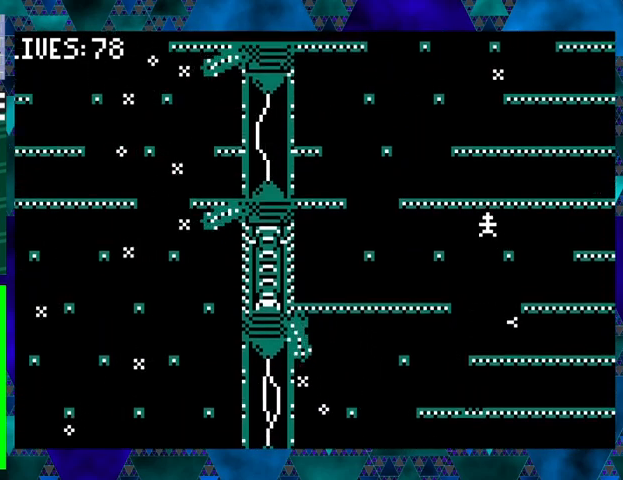
{"buttons": ["DPAD_LEFT"], "events": [[133, "B", "up"]]}
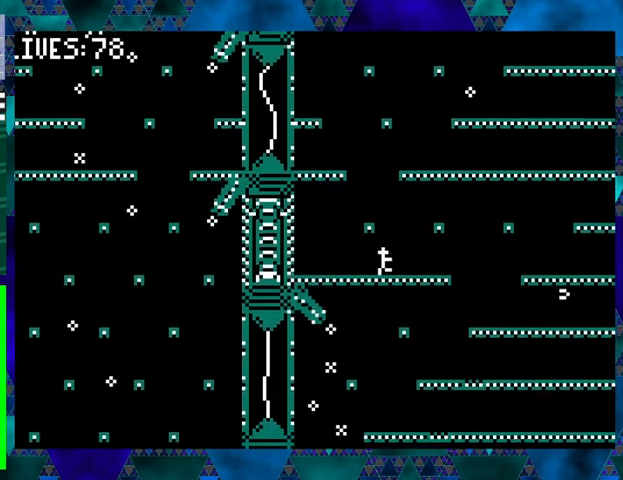
{"buttons": [], "events": [[67, "DPAD_LEFT", "up"], [267, "DPAD_LEFT", "down"], [433, "DPAD_LEFT", "up"]]}
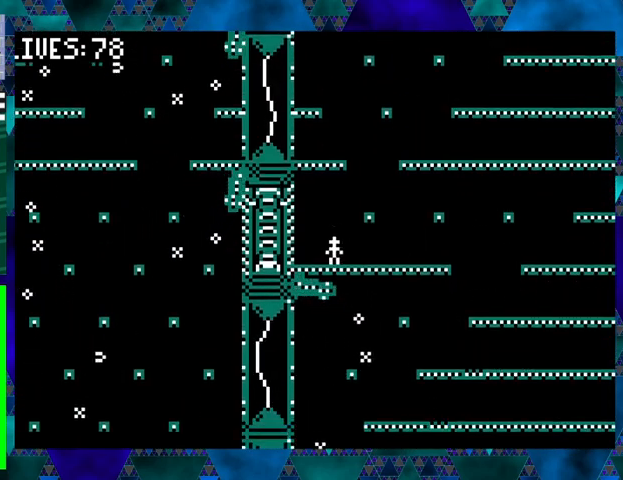
{"buttons": [], "events": [[67, "B", "down"], [200, "DPAD_RIGHT", "down"], [333, "B", "up"], [367, "DPAD_RIGHT", "up"]]}
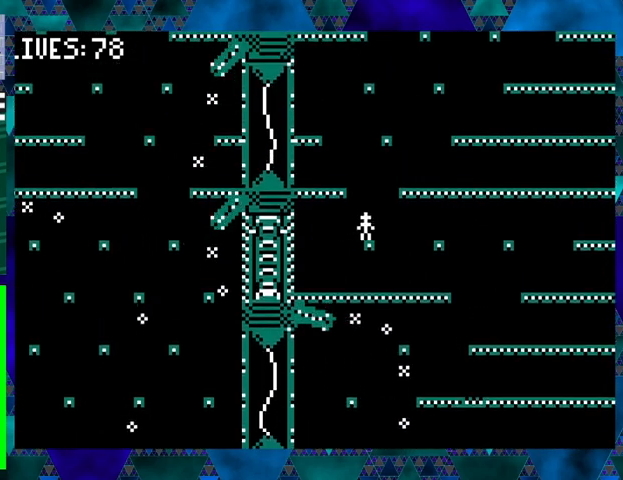
{"buttons": [], "events": [[33, "B", "down"], [167, "DPAD_RIGHT", "down"], [367, "B", "up"], [433, "DPAD_RIGHT", "up"]]}
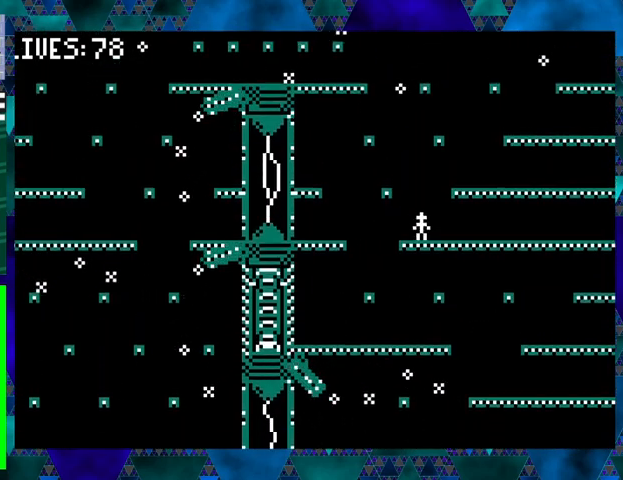
{"buttons": [], "events": [[67, "B", "down"], [133, "DPAD_RIGHT", "down"], [333, "DPAD_RIGHT", "up"], [367, "B", "up"]]}
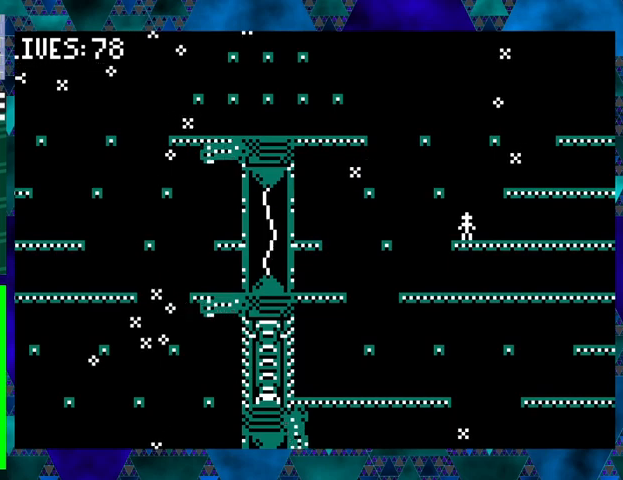
{"buttons": [], "events": [[67, "DPAD_RIGHT", "down"], [133, "DPAD_UP", "down"], [200, "DPAD_UP", "up"], [433, "DPAD_RIGHT", "up"]]}
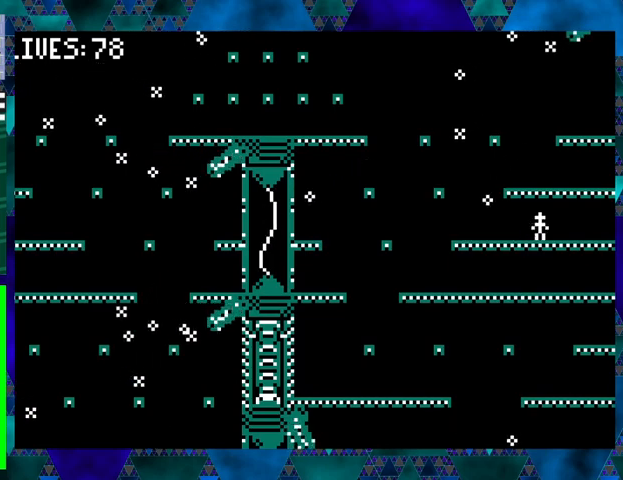
{"buttons": ["DPAD_LEFT"], "events": [[467, "DPAD_LEFT", "down"]]}
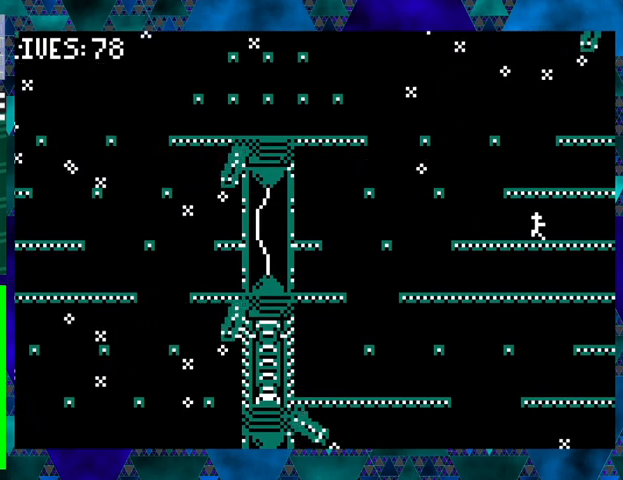
{"buttons": [], "events": [[367, "DPAD_LEFT", "up"]]}
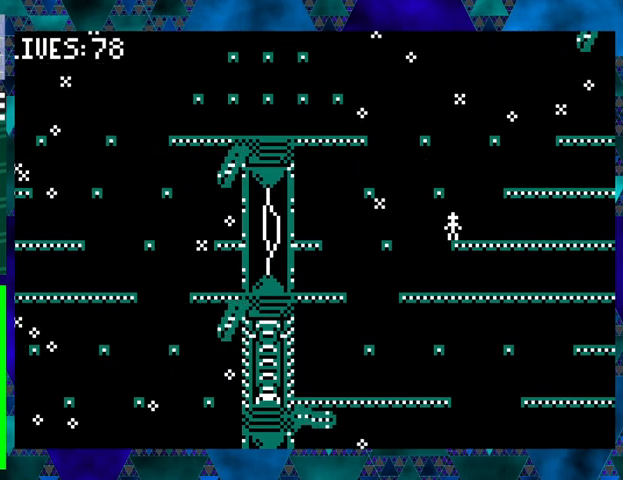
{"buttons": ["DPAD_RIGHT"], "events": [[467, "DPAD_RIGHT", "down"]]}
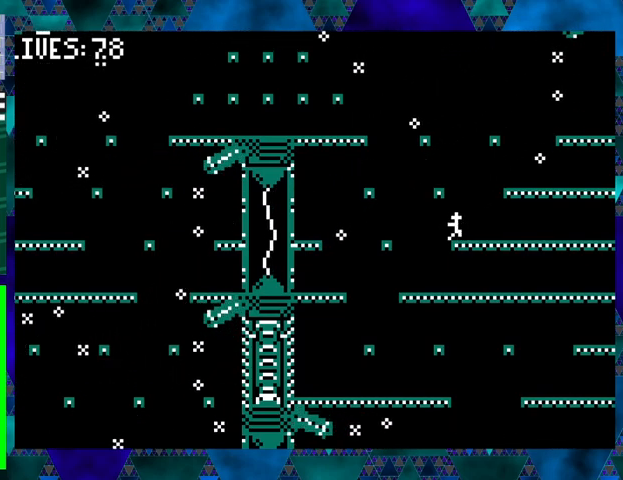
{"buttons": [], "events": [[33, "DPAD_RIGHT", "up"], [167, "B", "down"], [367, "DPAD_LEFT", "down"], [467, "B", "up"], [500, "DPAD_LEFT", "up"]]}
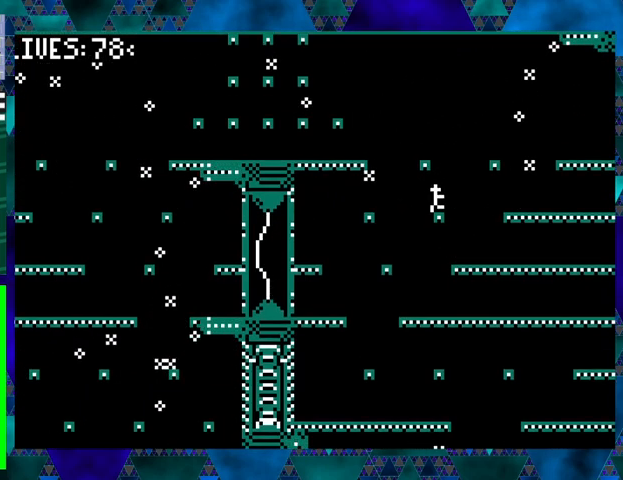
{"buttons": [], "events": [[133, "B", "down"], [367, "DPAD_LEFT", "down"], [433, "B", "up"], [467, "DPAD_LEFT", "up"]]}
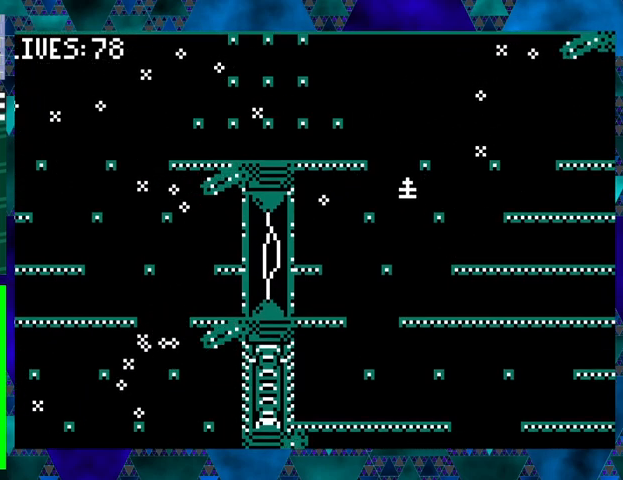
{"buttons": ["DPAD_RIGHT"], "events": [[400, "DPAD_RIGHT", "down"]]}
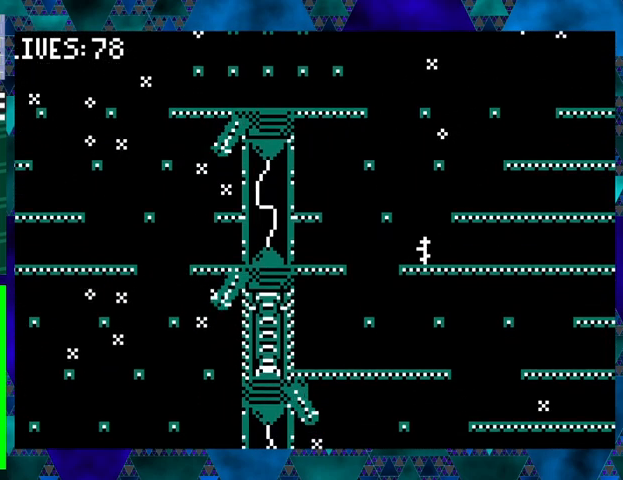
{"buttons": ["DPAD_RIGHT"], "events": [[33, "DPAD_RIGHT", "up"], [200, "B", "down"], [367, "DPAD_RIGHT", "down"], [467, "B", "up"]]}
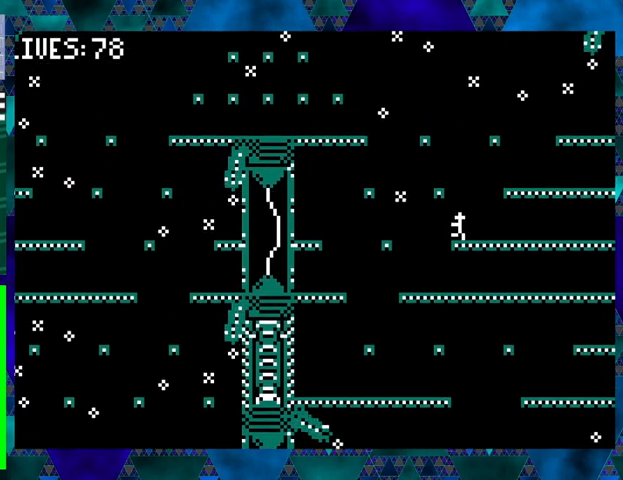
{"buttons": ["DPAD_RIGHT"], "events": [[33, "DPAD_RIGHT", "up"], [467, "DPAD_RIGHT", "down"]]}
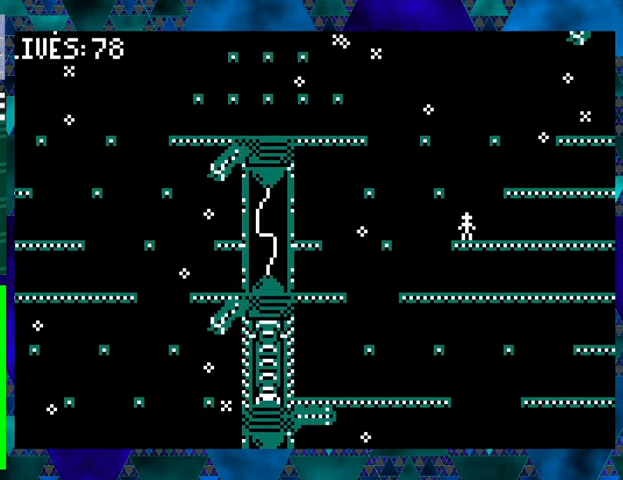
{"buttons": [], "events": [[33, "DPAD_RIGHT", "up"], [267, "DPAD_LEFT", "down"], [400, "DPAD_LEFT", "up"]]}
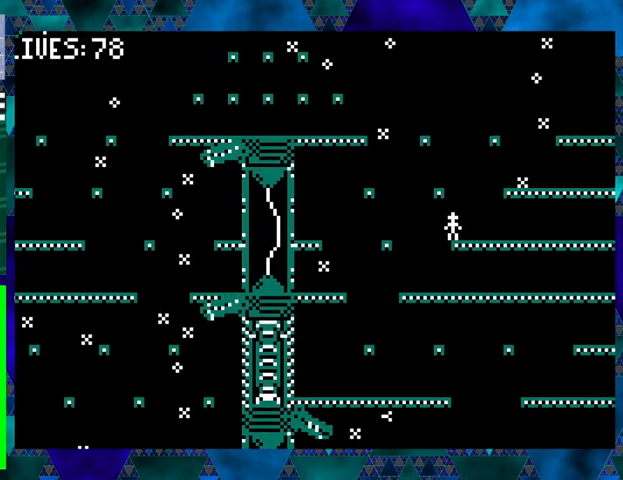
{"buttons": ["DPAD_LEFT"], "events": [[133, "B", "down"], [433, "B", "up"], [467, "DPAD_LEFT", "down"]]}
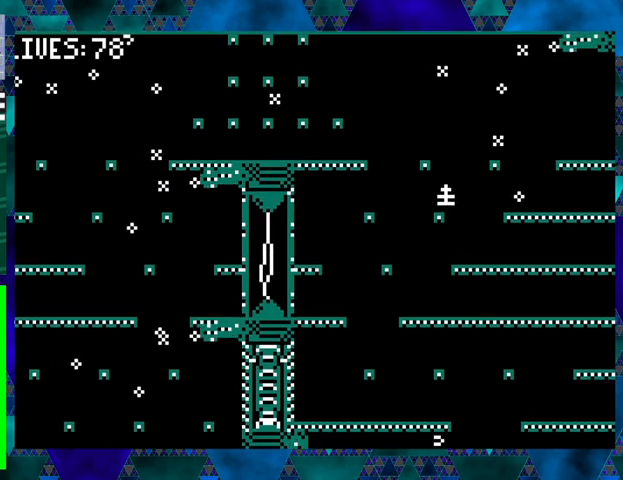
{"buttons": [], "events": [[33, "DPAD_LEFT", "up"]]}
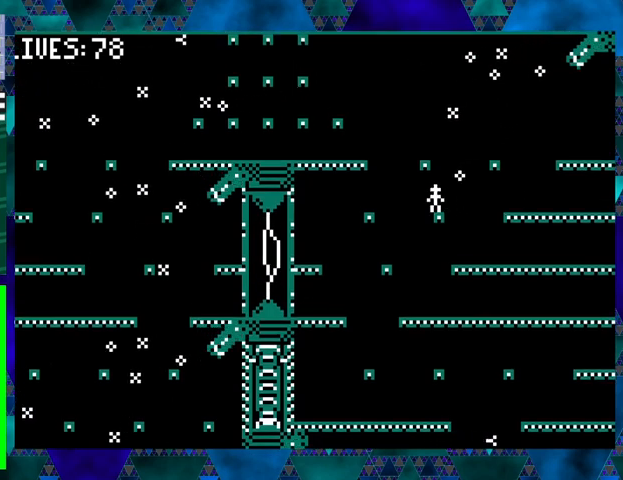
{"buttons": [], "events": [[33, "B", "down"], [33, "DPAD_LEFT", "down"], [33, "DPAD_UP", "down"], [167, "DPAD_UP", "up"], [233, "B", "up"], [333, "DPAD_LEFT", "up"]]}
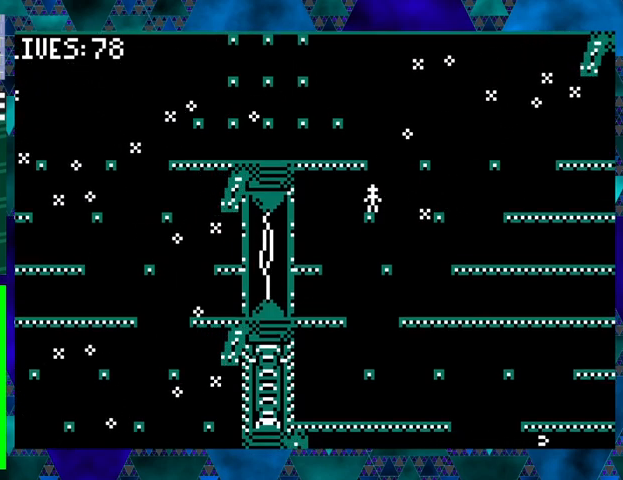
{"buttons": [], "events": [[67, "DPAD_LEFT", "down"], [467, "DPAD_LEFT", "up"]]}
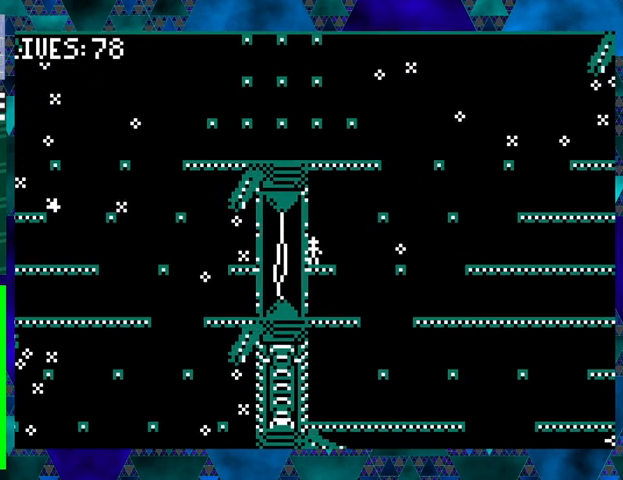
{"buttons": ["B", "DPAD_RIGHT"], "events": [[167, "DPAD_RIGHT", "down"], [233, "B", "down"]]}
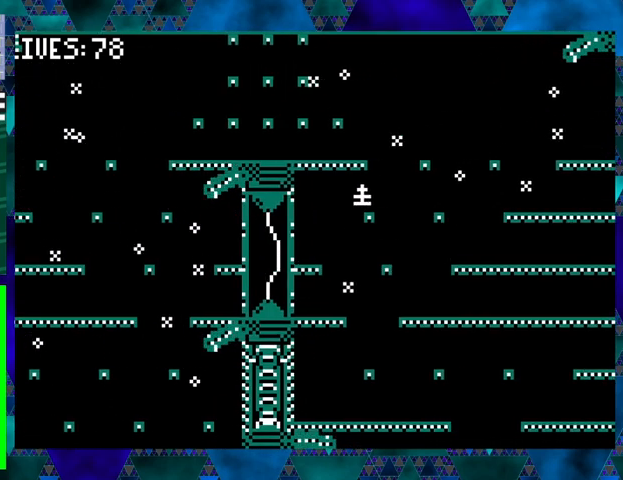
{"buttons": [], "events": [[67, "B", "up"], [67, "DPAD_RIGHT", "up"]]}
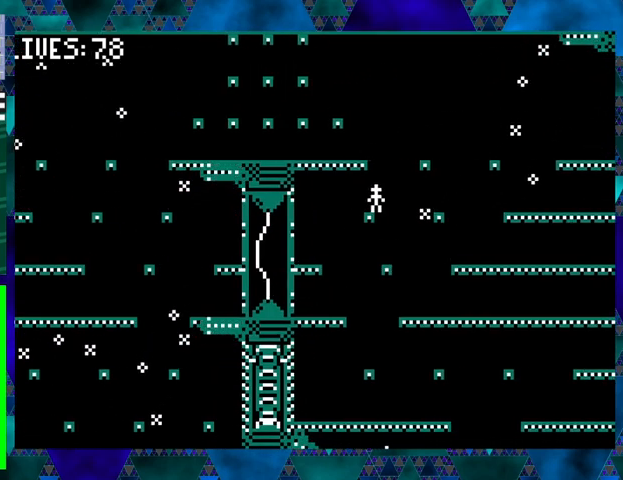
{"buttons": ["DPAD_LEFT"], "events": [[100, "B", "down"], [367, "DPAD_LEFT", "down"], [467, "B", "up"]]}
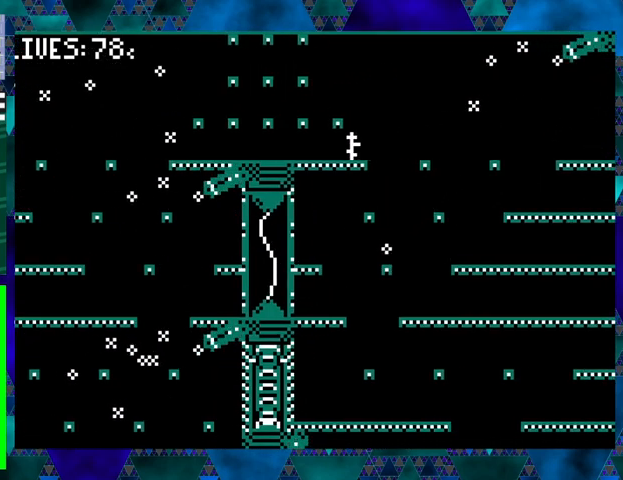
{"buttons": ["DPAD_LEFT"], "events": [[33, "DPAD_LEFT", "up"], [167, "DPAD_LEFT", "down"]]}
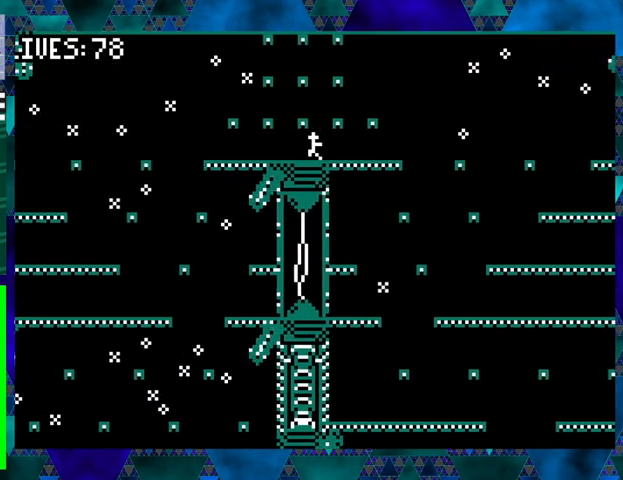
{"buttons": [], "events": [[167, "DPAD_LEFT", "up"]]}